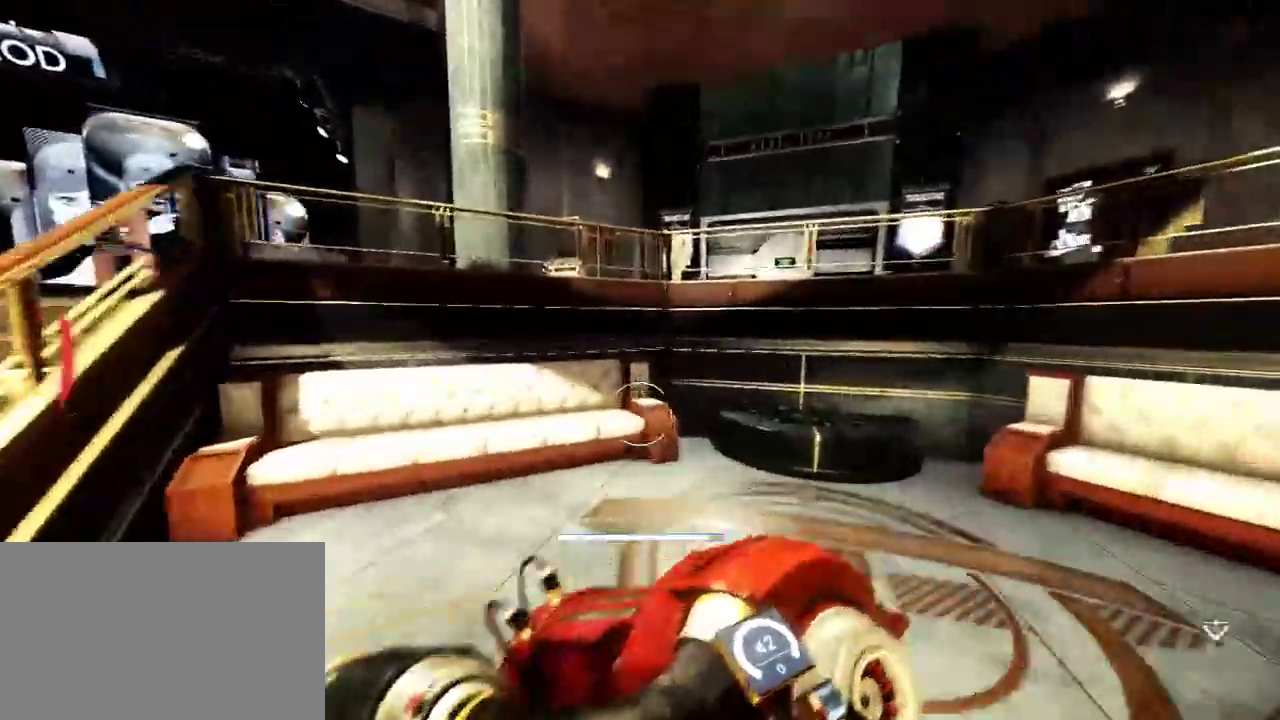
Gameplay with keyboard and mouse; each line is a JSON object with the keys and mouse buttons held at the frame after it. "events" lists presses ("down") and releases ("up") of "1", "2", "3", "4", "5", "a", "alt", "c", "ctrl", "d", "e", "f", "q", "r", "s", "shift", "space", "tab", "v", "w", "x", "z", "mouse_left", "mouse_middle", "mouse_right", "mouse_wheel_up" and "mouse_wheel_down" between this image and that frame as [ms after this image, input, new state], when the widget could be followed in between. "mouse_left", "mouse_middle", "mouse_right", "mouse_wheel_up", "mouse_wheel_down" = the "left", "middle", "right", "wheel_up", "wheel_down" buttons of the "mouse" list. No other keys are recorded. Not read: mouse_move.
{"keys": ["shift", "space", "w"], "mouse": [], "events": [[333, "space", "down"]]}
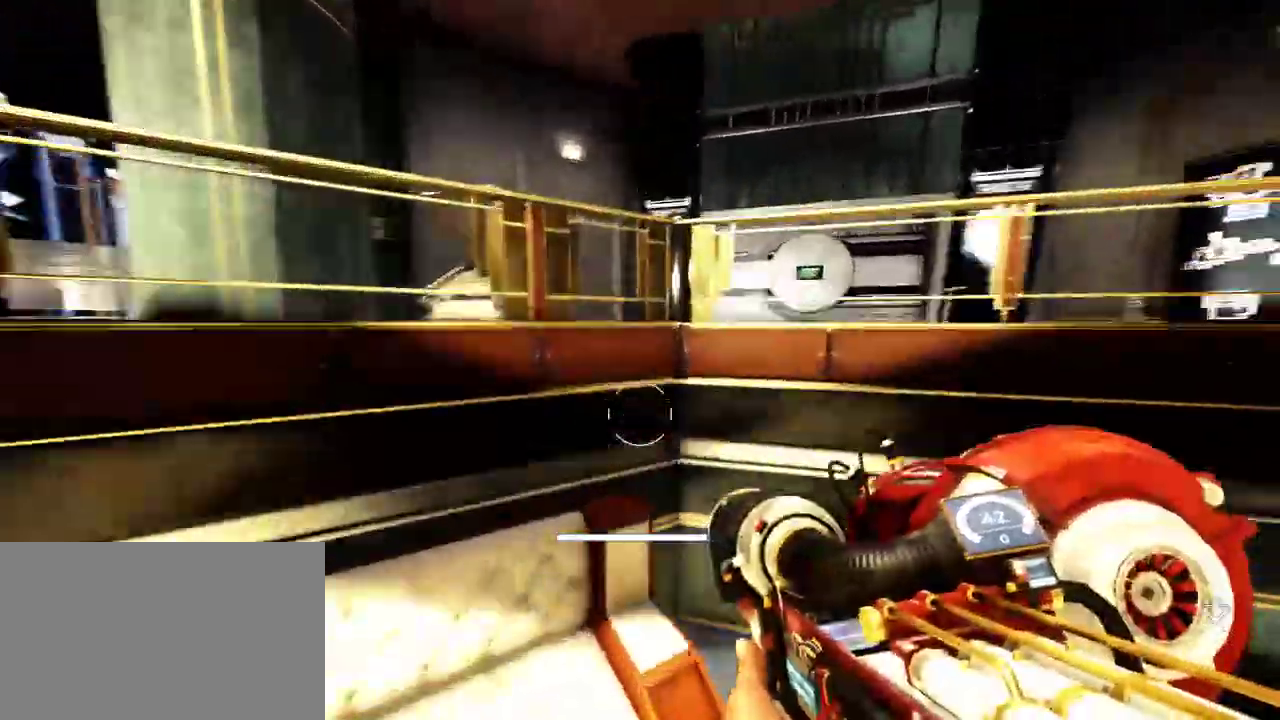
{"keys": ["shift", "space", "w"], "mouse": [], "events": [[233, "space", "up"], [400, "space", "down"]]}
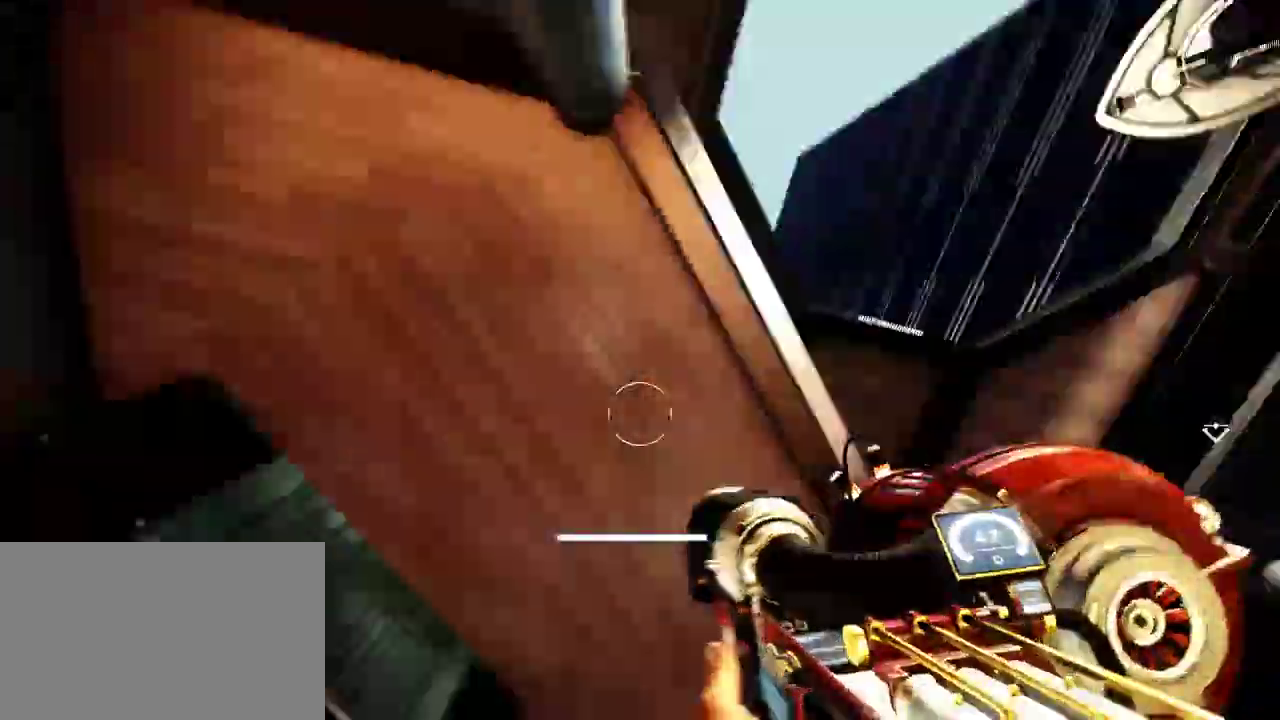
{"keys": ["shift", "w"], "mouse": []}
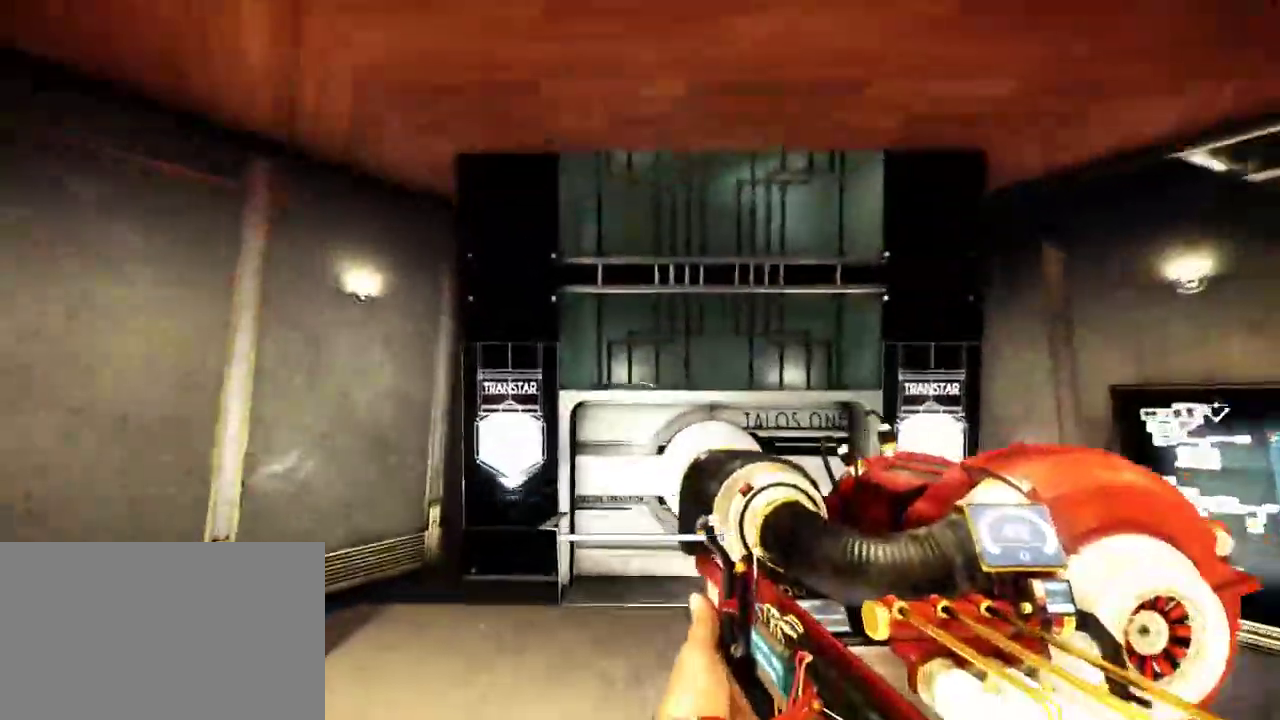
{"keys": [], "mouse": [], "events": [[17, "shift", "up"], [17, "w", "up"]]}
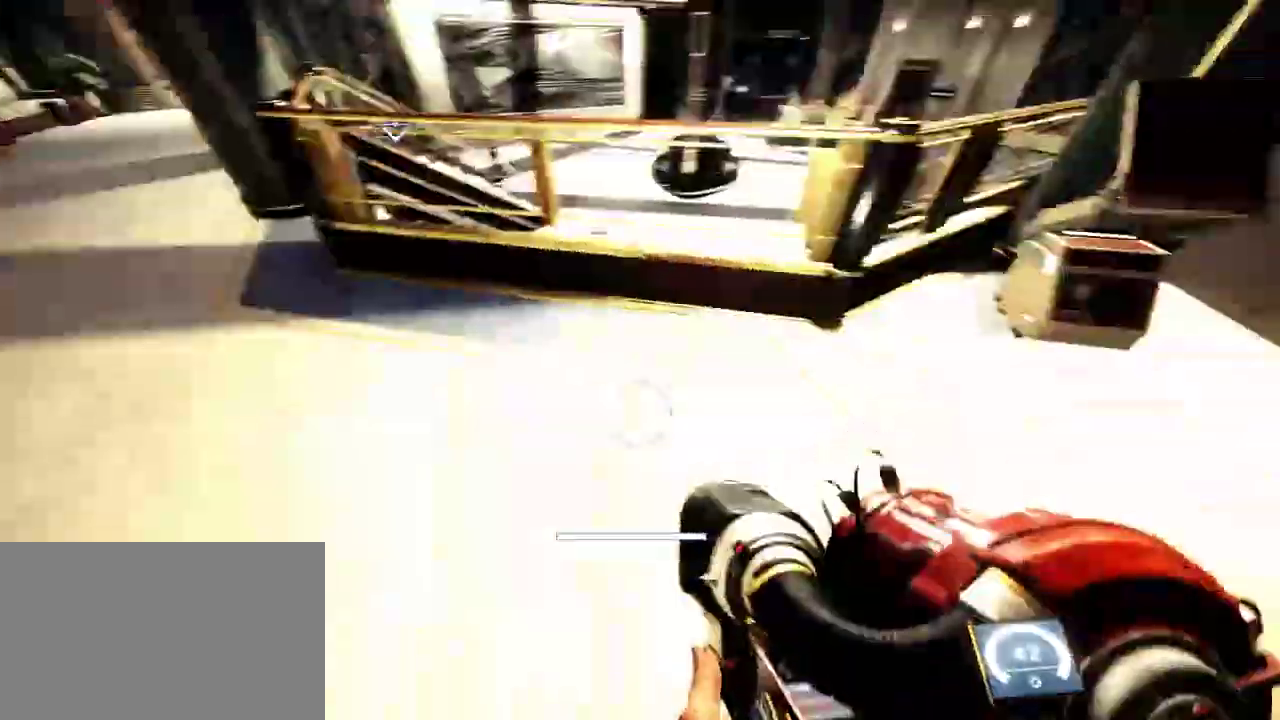
{"keys": ["space", "w"], "mouse": [], "events": [[67, "d", "down"], [283, "d", "up"], [283, "w", "down"], [350, "space", "down"]]}
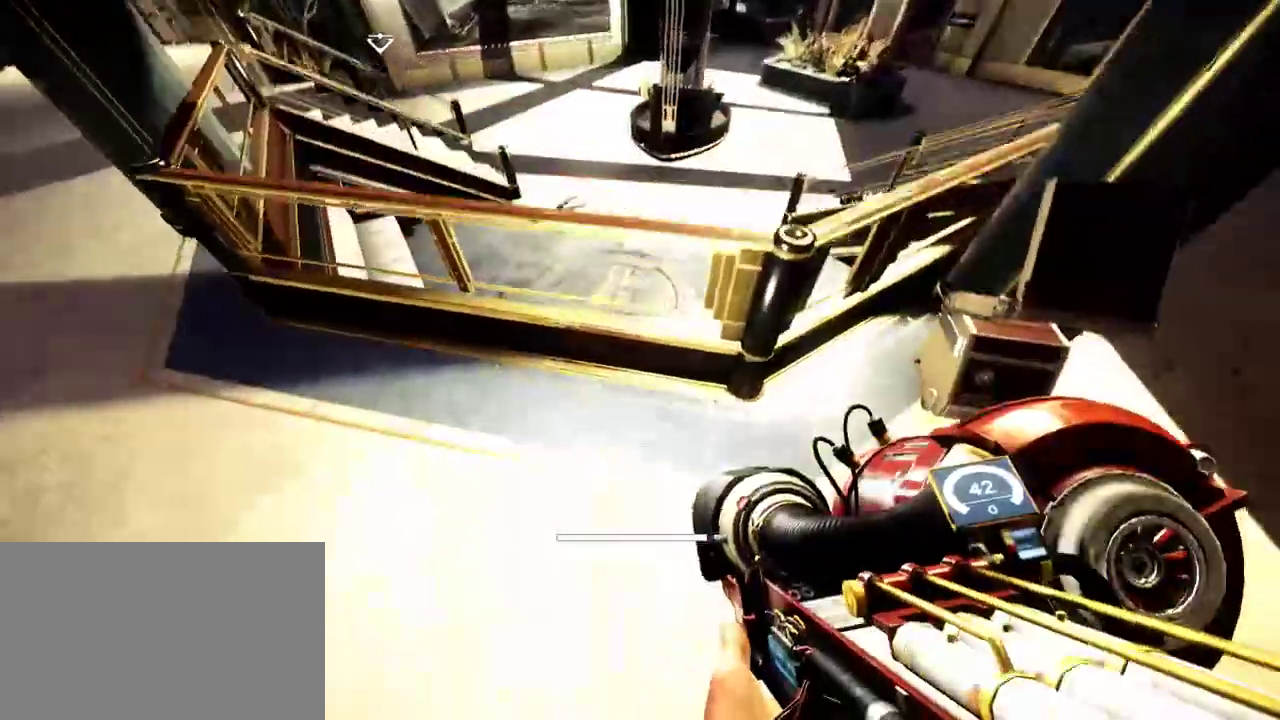
{"keys": [], "mouse": [], "events": [[467, "space", "up"], [467, "w", "up"]]}
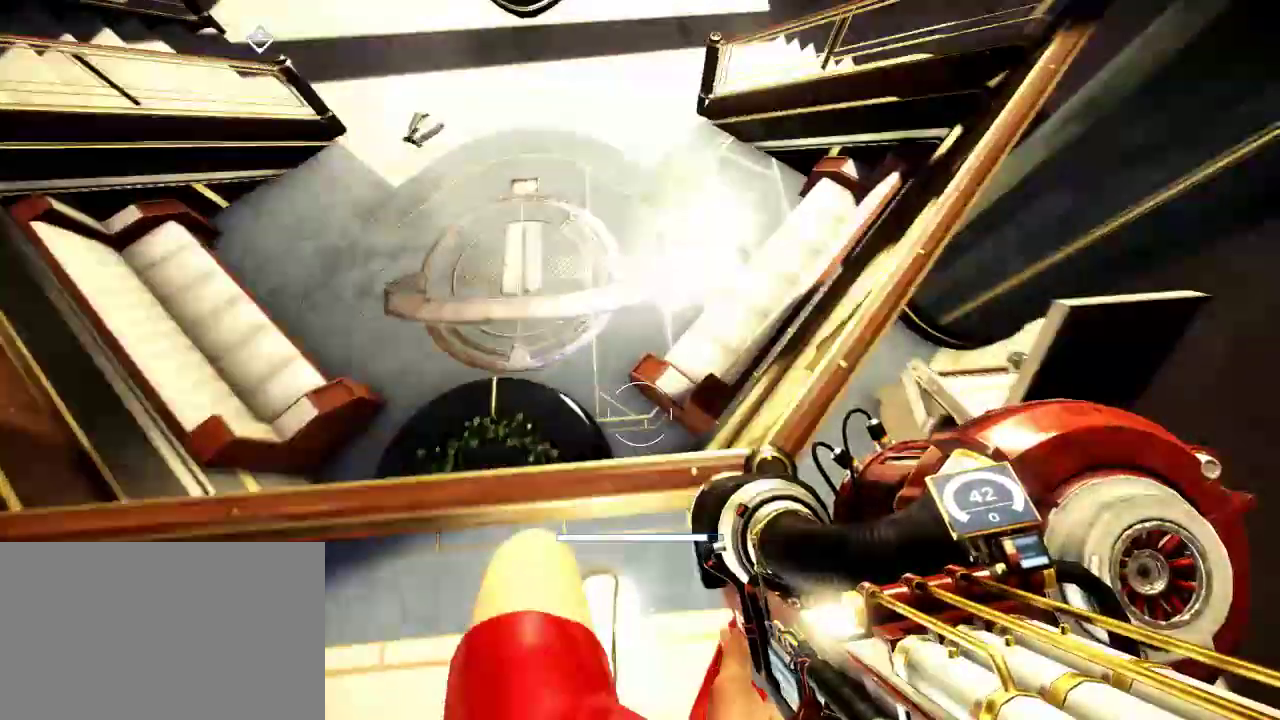
{"keys": [], "mouse": [], "events": []}
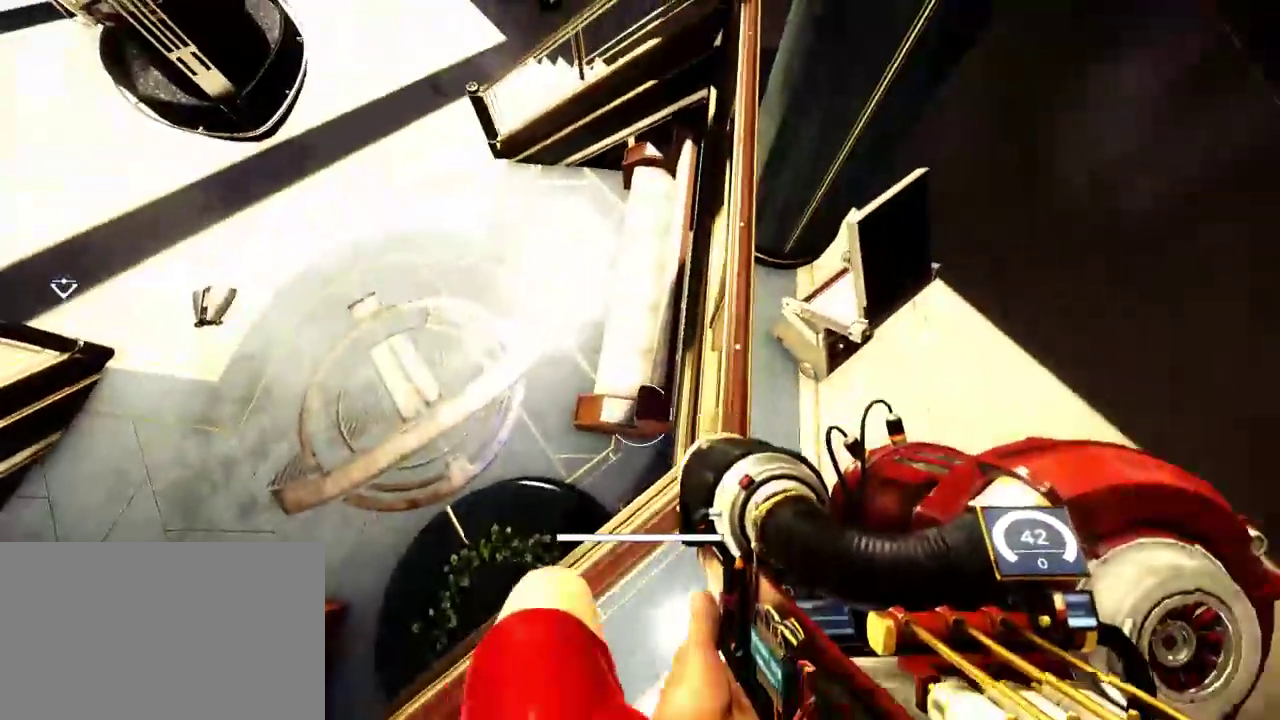
{"keys": [], "mouse": [], "events": []}
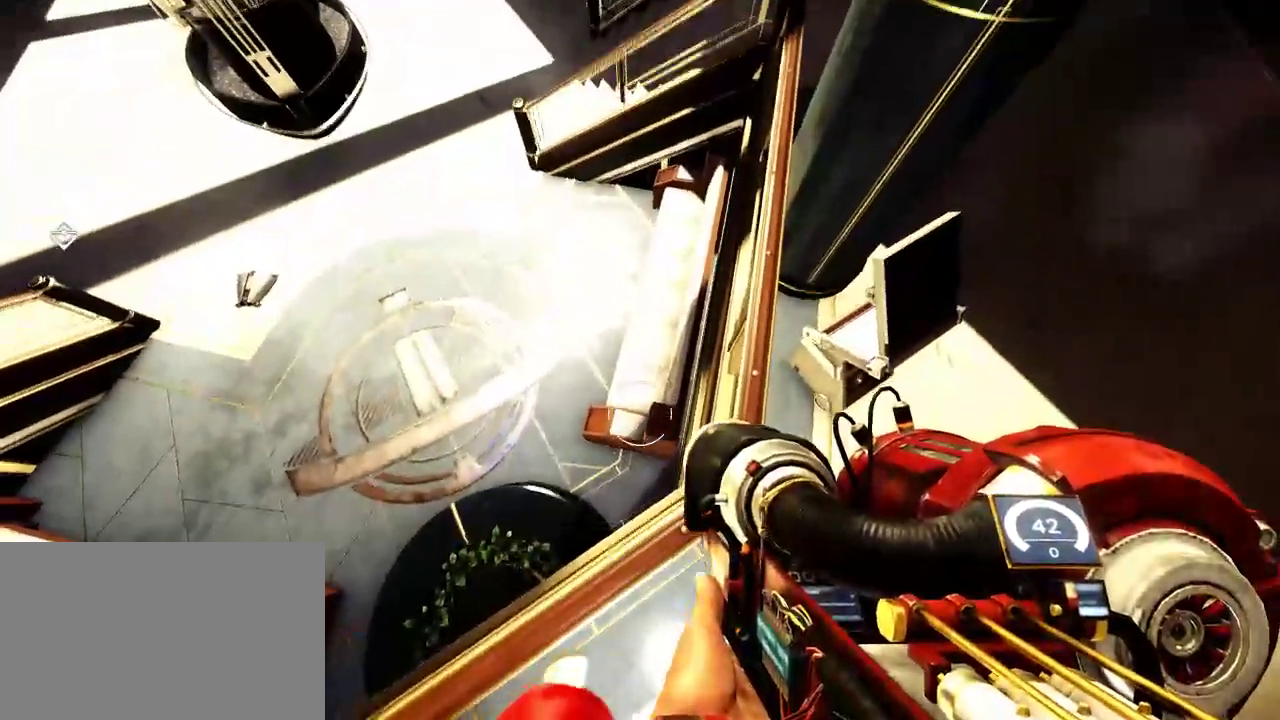
{"keys": [], "mouse": [], "events": []}
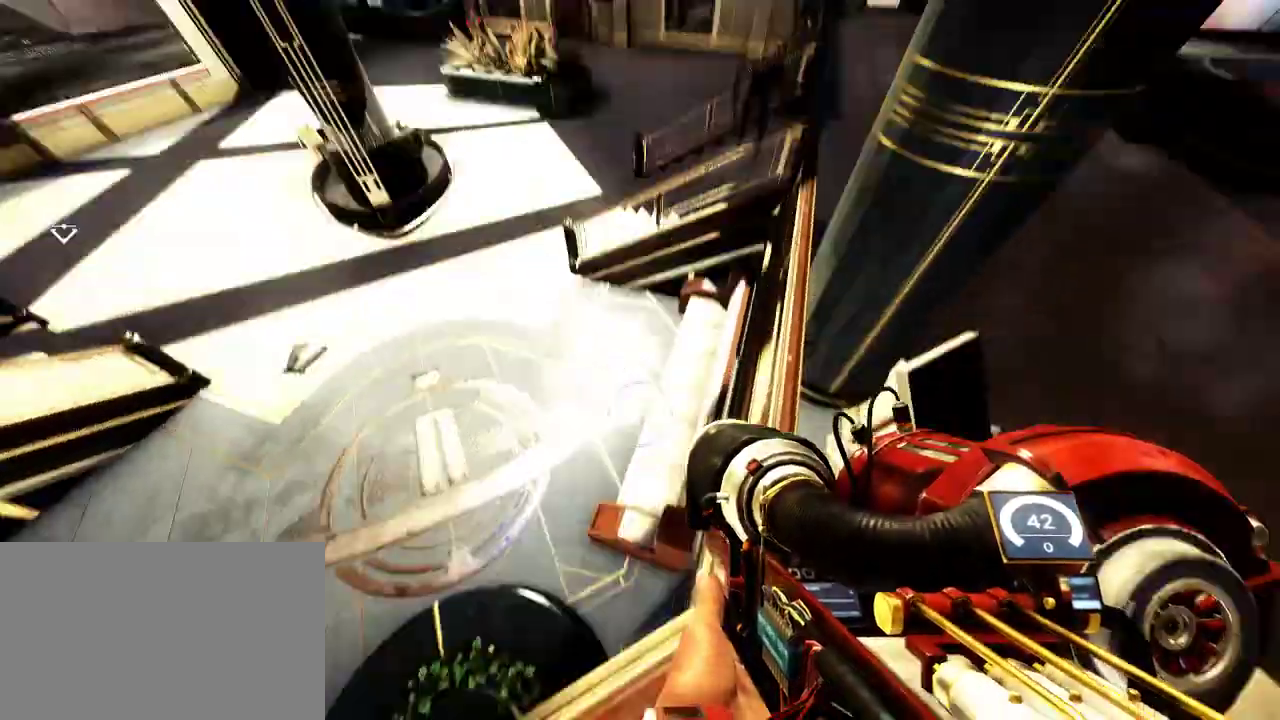
{"keys": [], "mouse": [], "events": []}
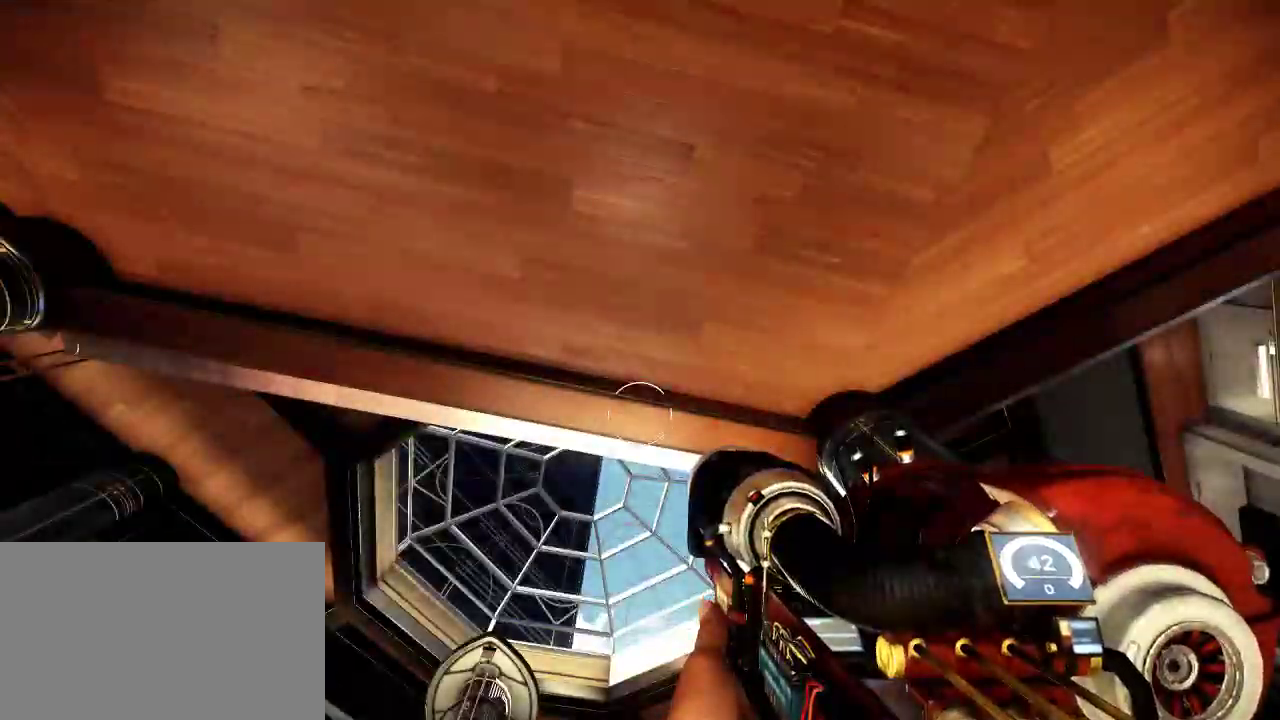
{"keys": [], "mouse": [], "events": []}
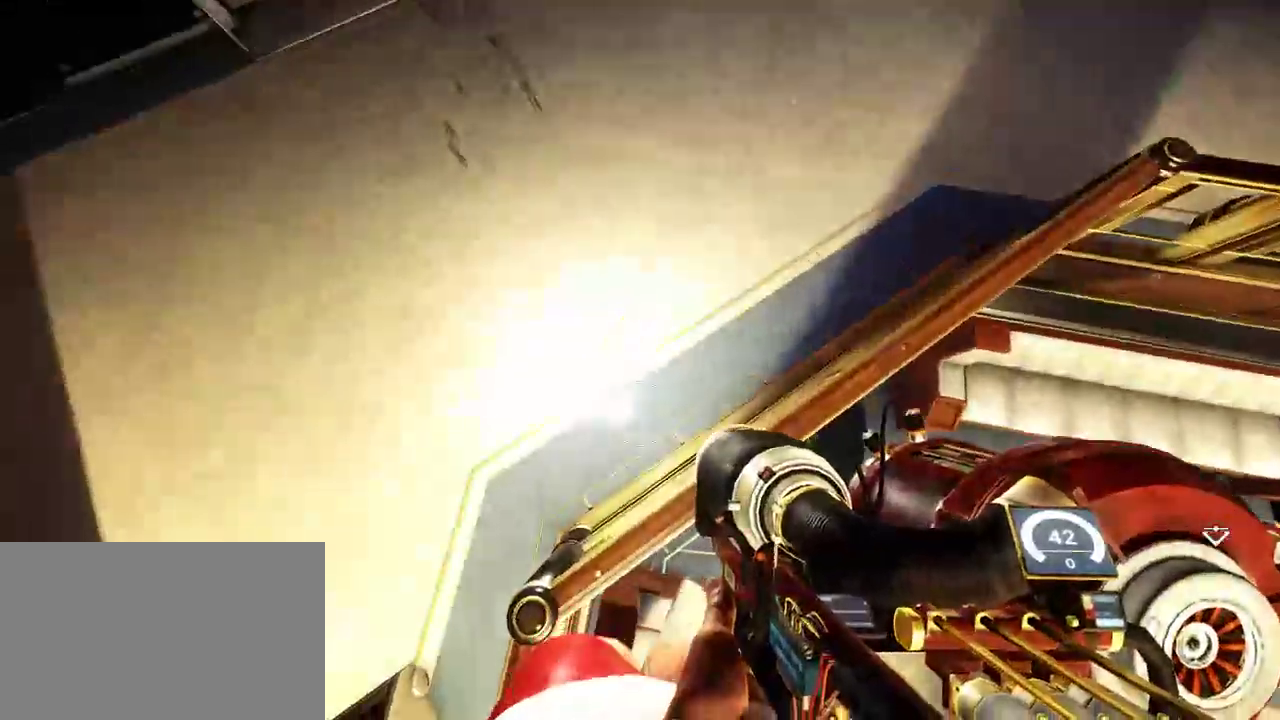
{"keys": [], "mouse": [], "events": []}
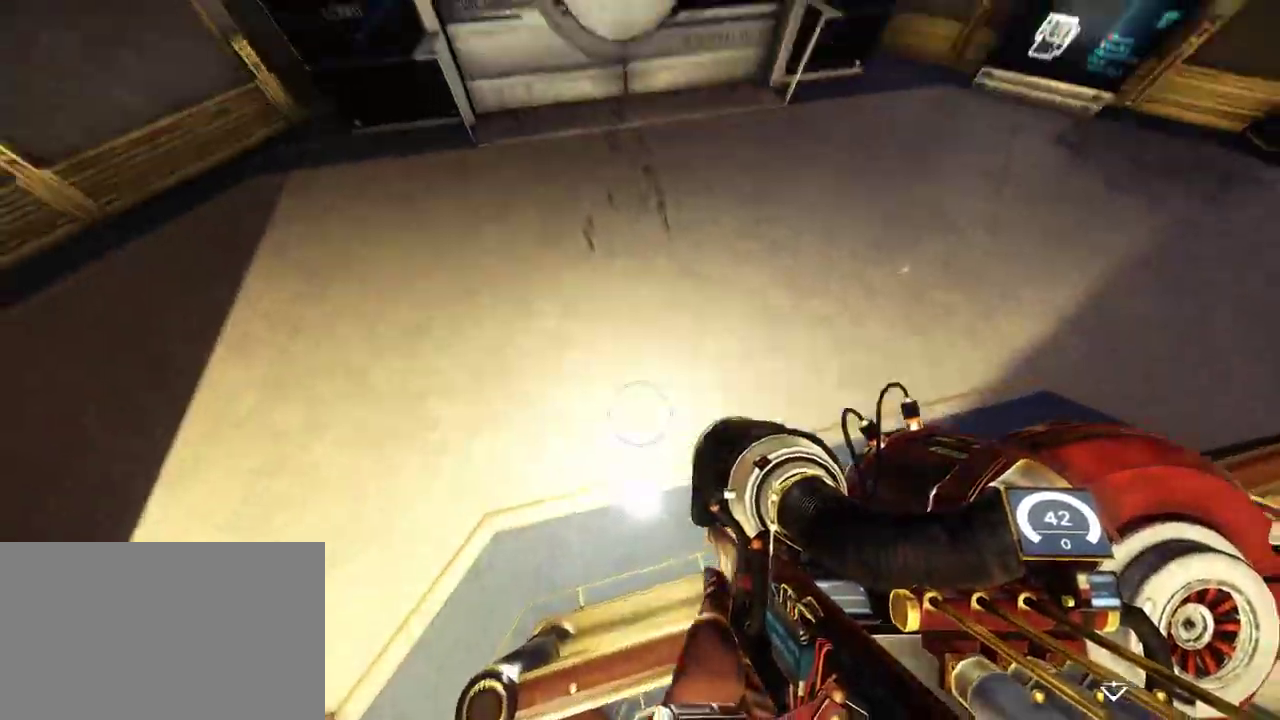
{"keys": [], "mouse": [], "events": []}
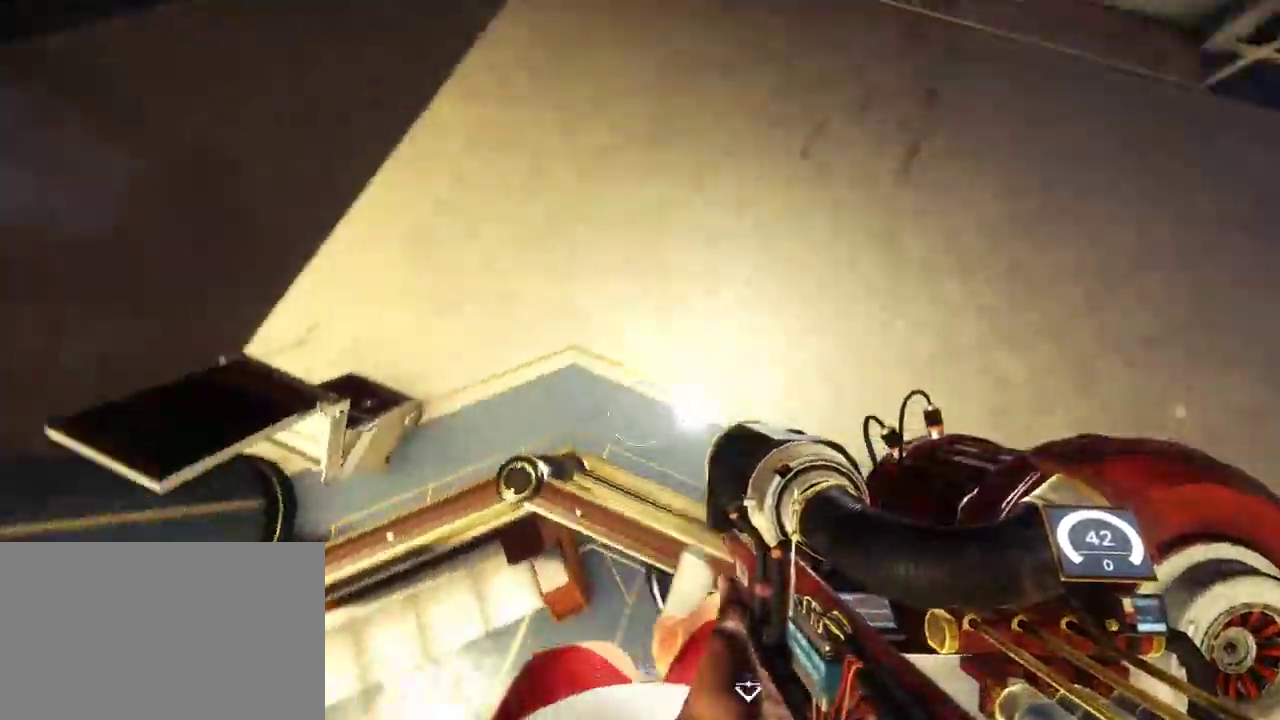
{"keys": [], "mouse": [], "events": []}
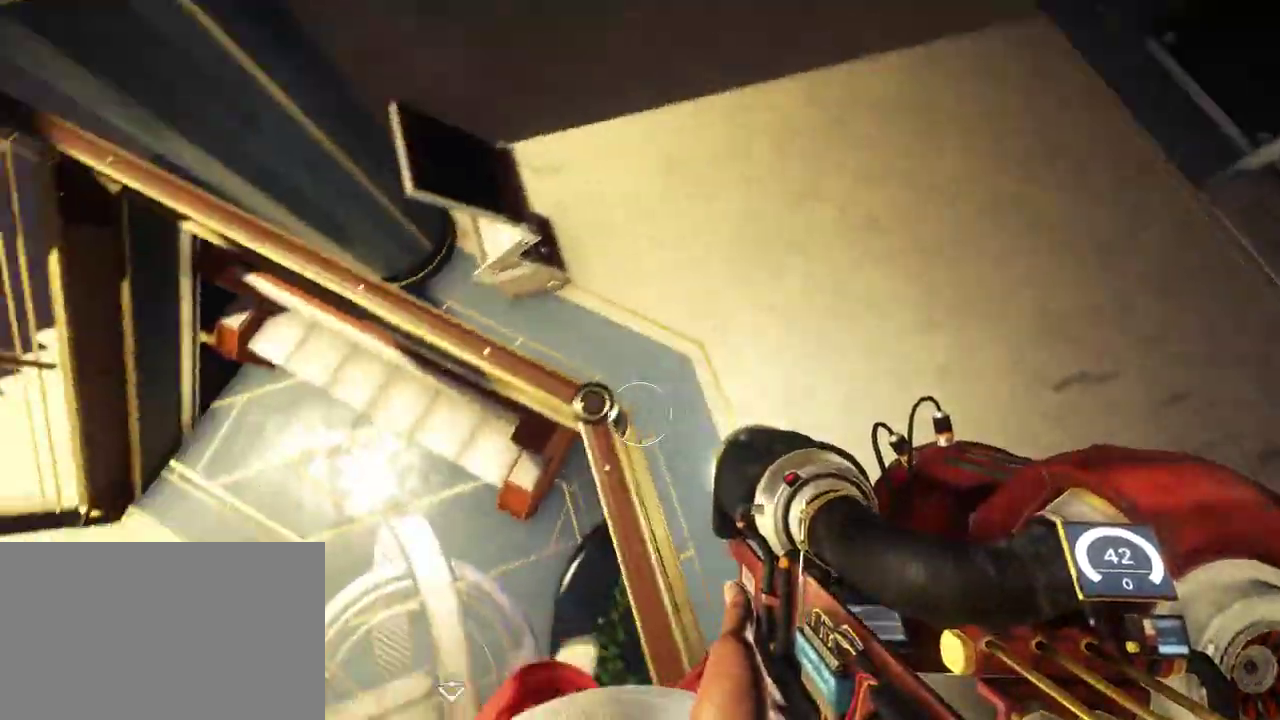
{"keys": [], "mouse": [], "events": []}
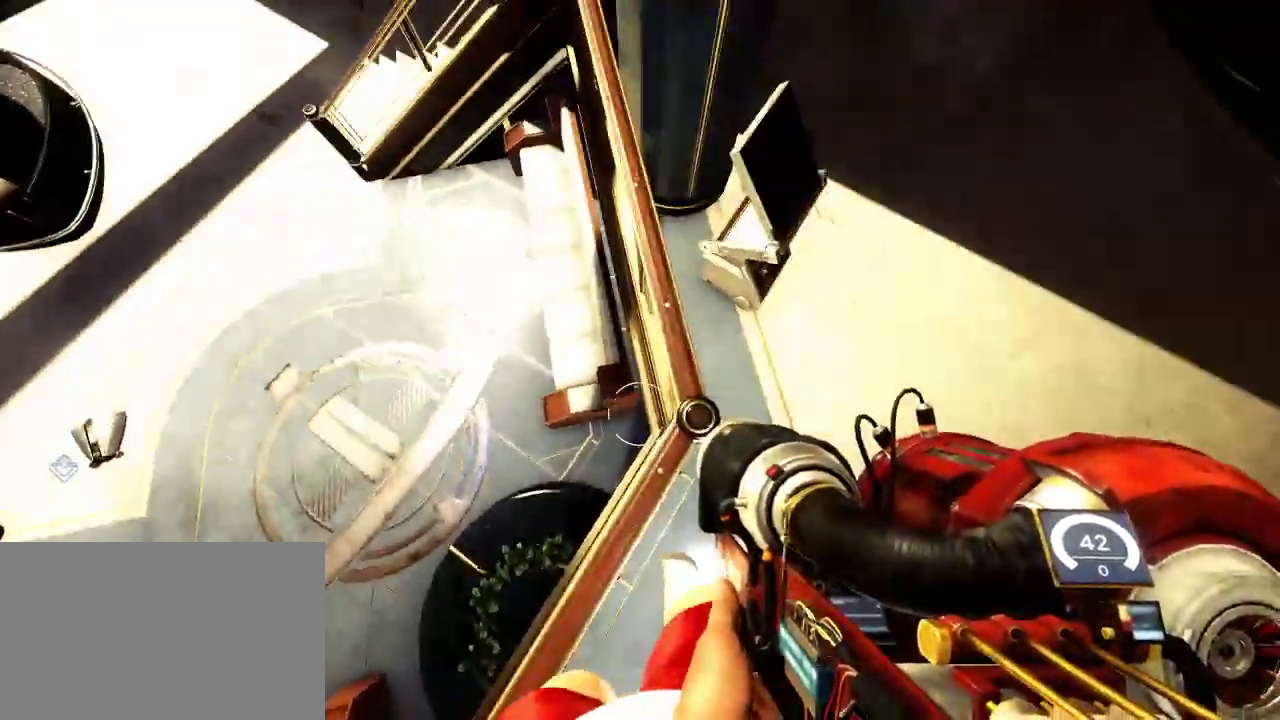
{"keys": ["s"], "mouse": [], "events": [[483, "s", "down"]]}
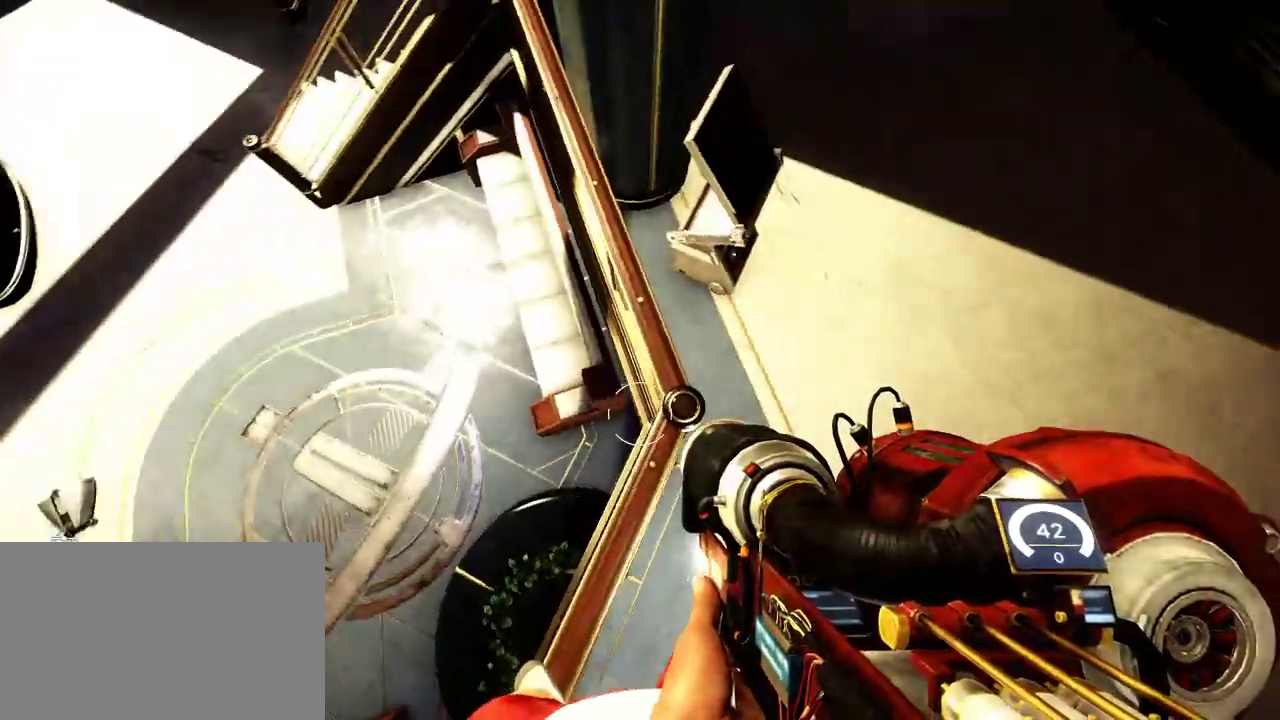
{"keys": [], "mouse": [], "events": [[400, "s", "up"]]}
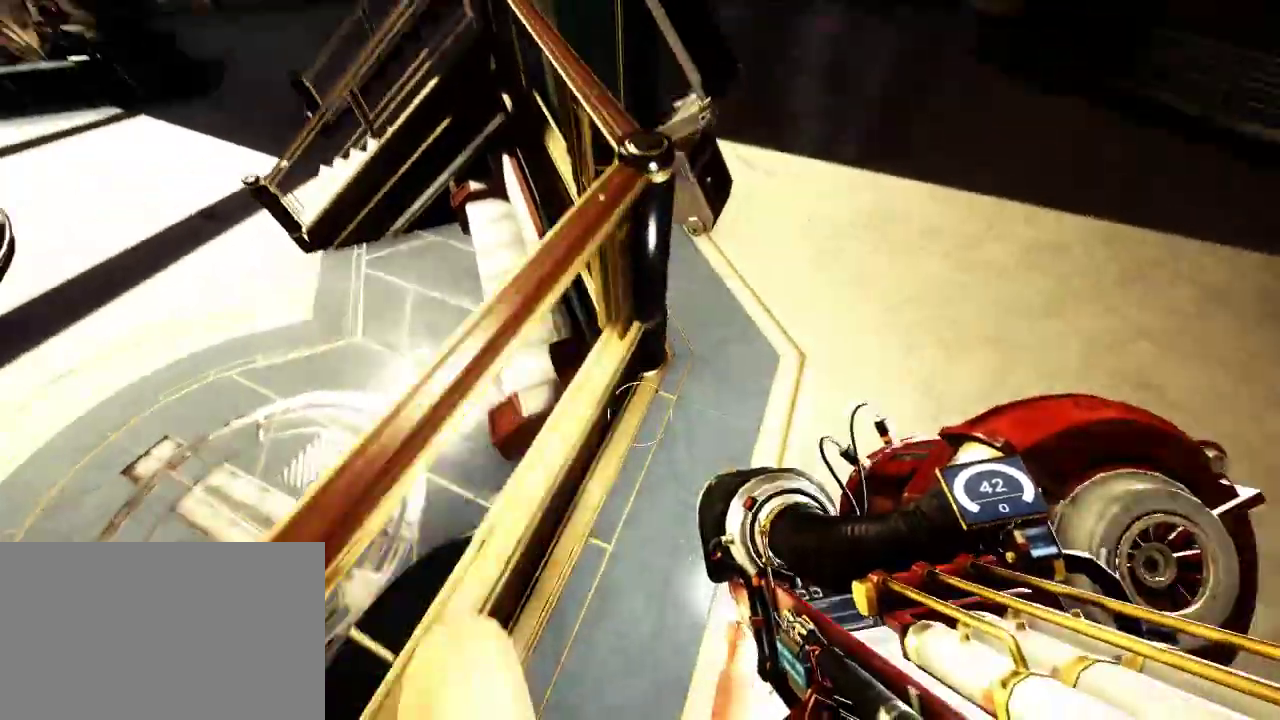
{"keys": [], "mouse": [], "events": []}
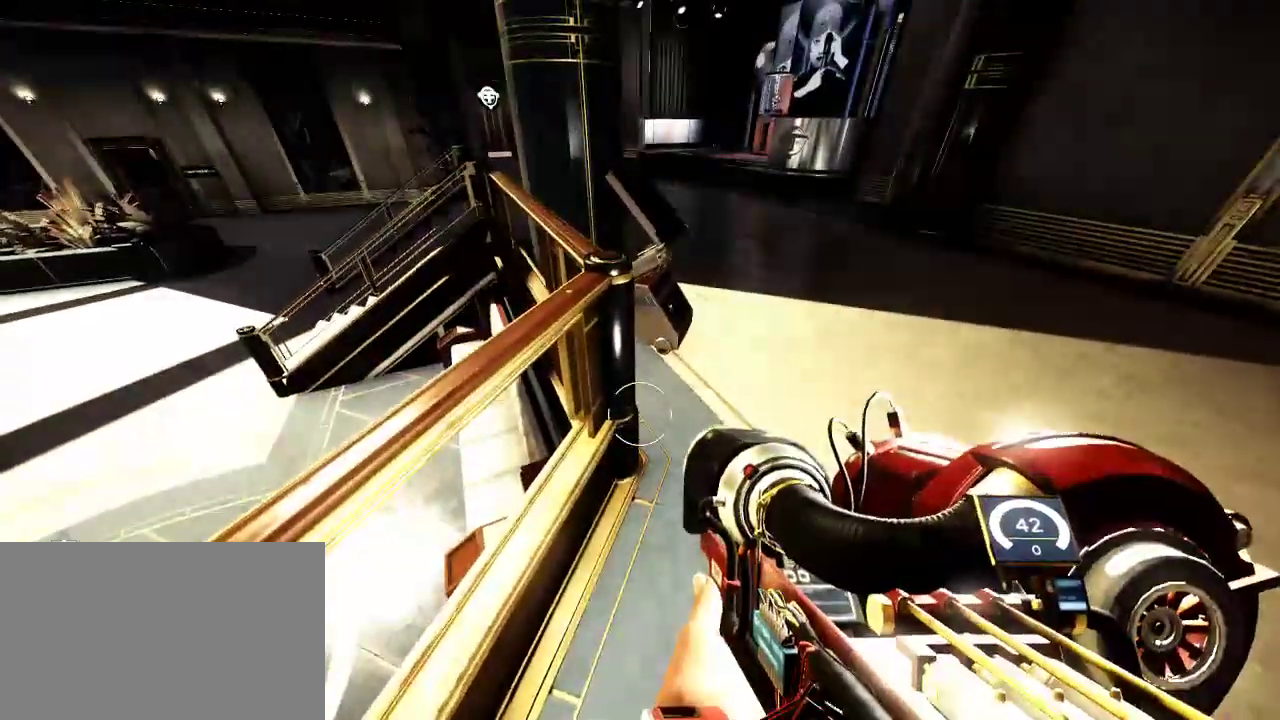
{"keys": [], "mouse": [], "events": []}
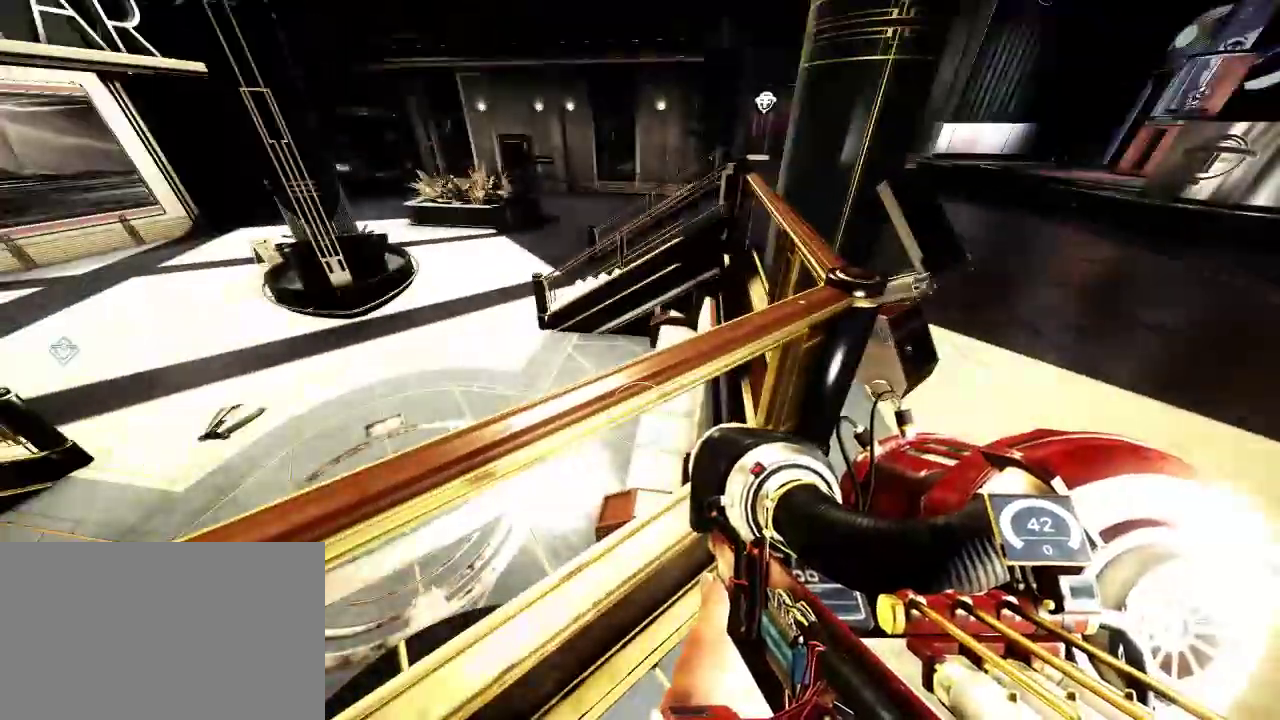
{"keys": [], "mouse": [], "events": []}
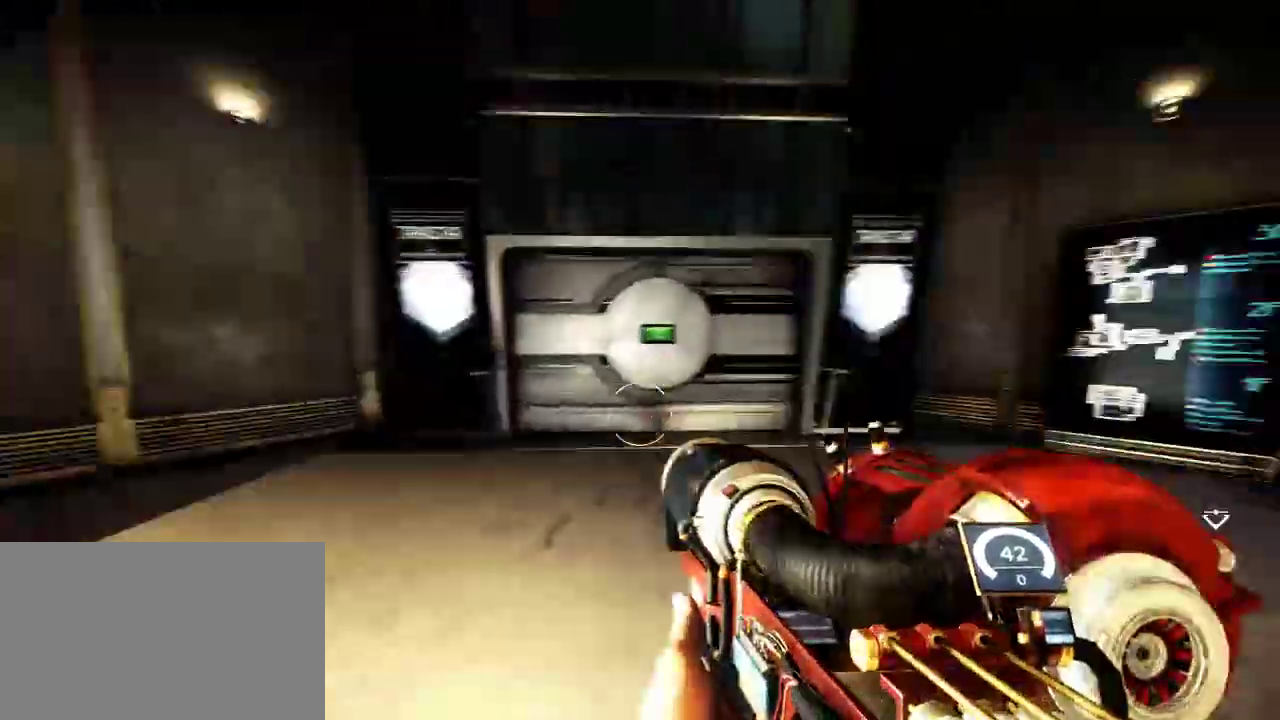
{"keys": [], "mouse": [], "events": []}
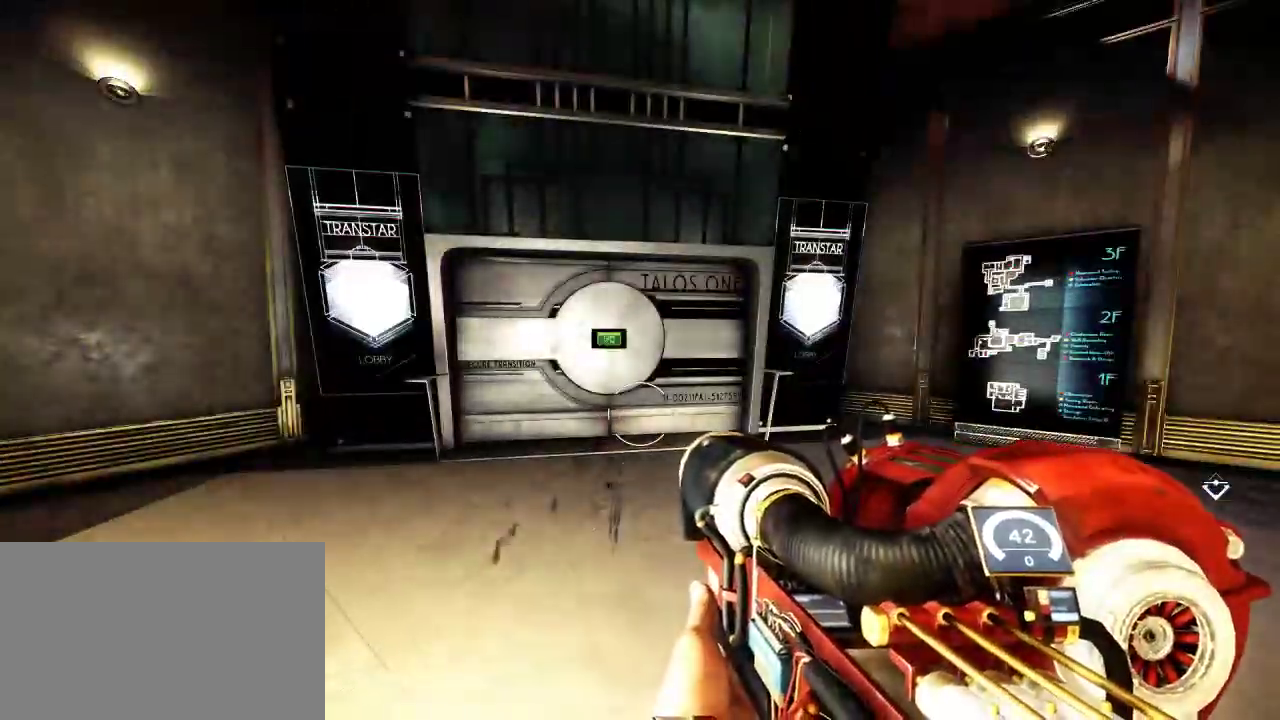
{"keys": ["s", "space"], "mouse": [], "events": [[200, "space", "down"], [233, "s", "down"]]}
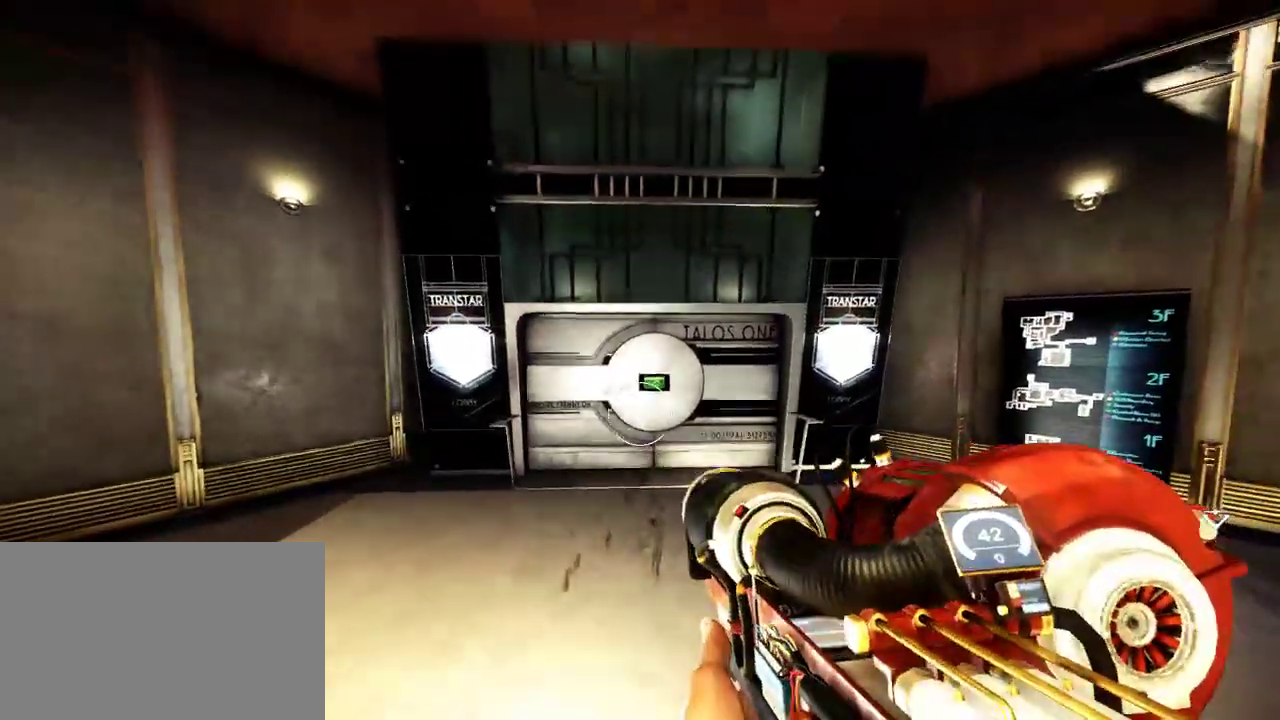
{"keys": ["s"], "mouse": [], "events": [[67, "space", "up"]]}
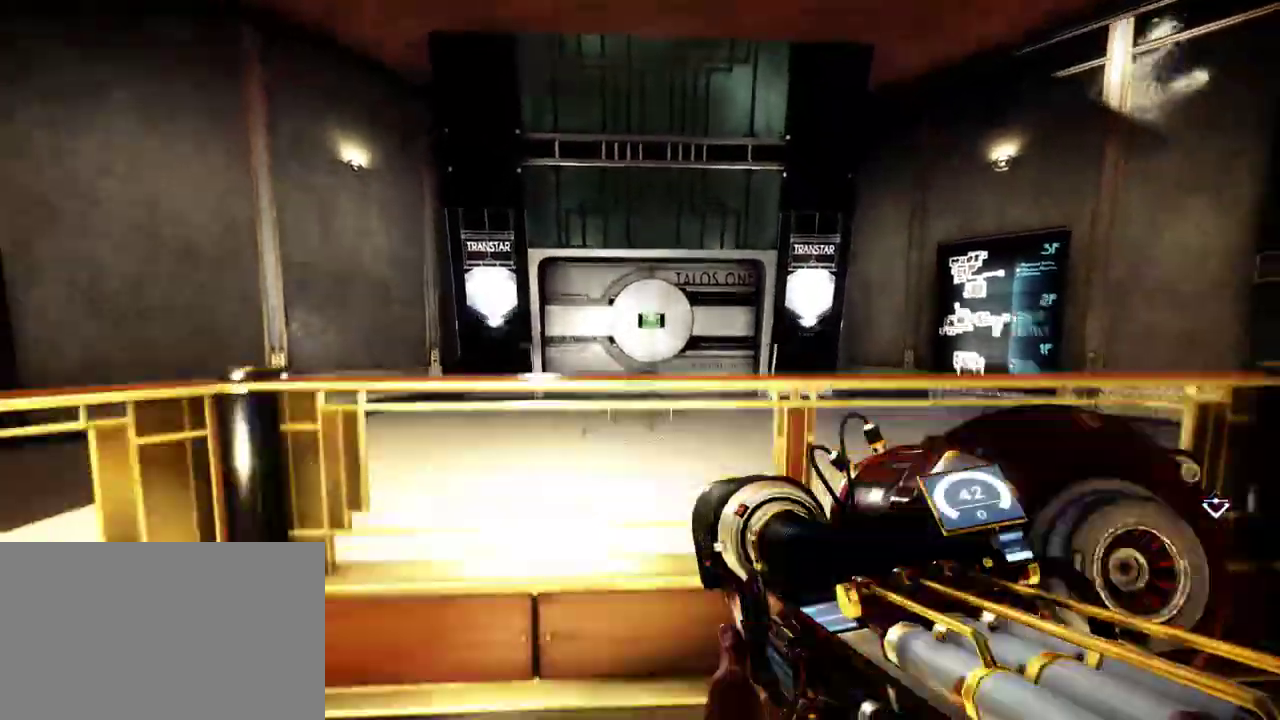
{"keys": ["s"], "mouse": [], "events": []}
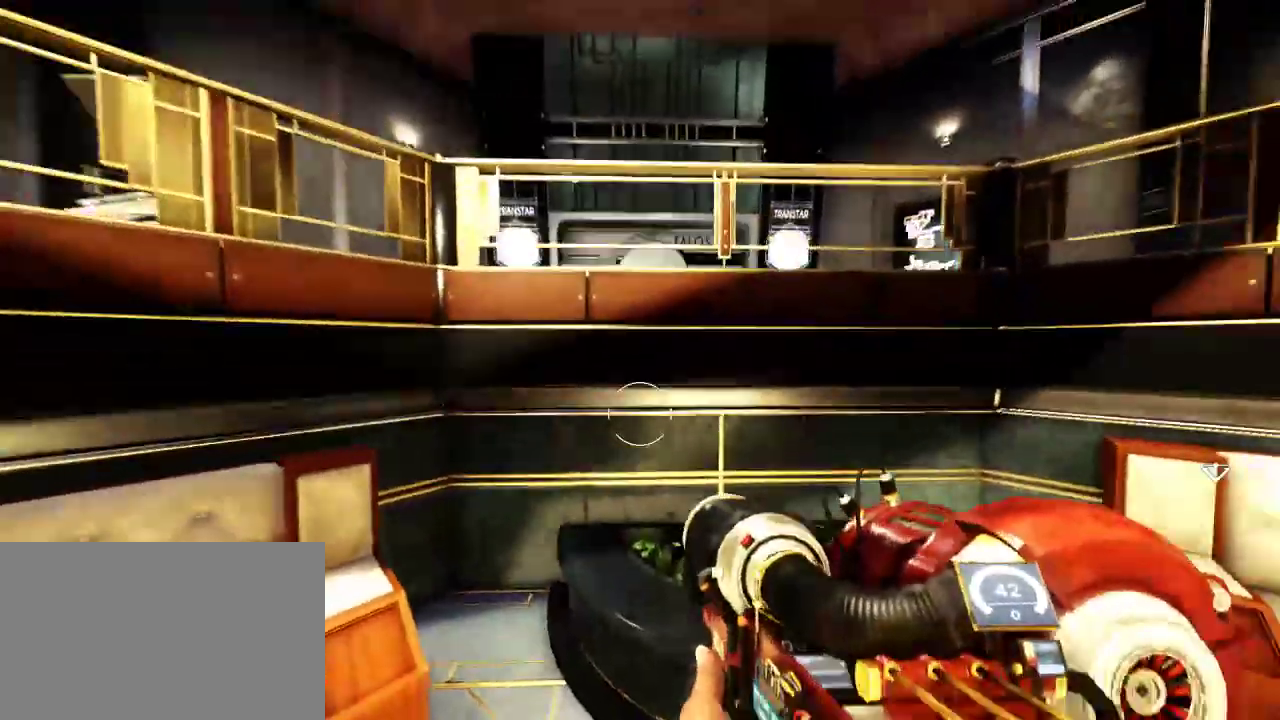
{"keys": ["shift", "w"], "mouse": [], "events": [[150, "s", "up"], [417, "w", "down"], [450, "shift", "down"]]}
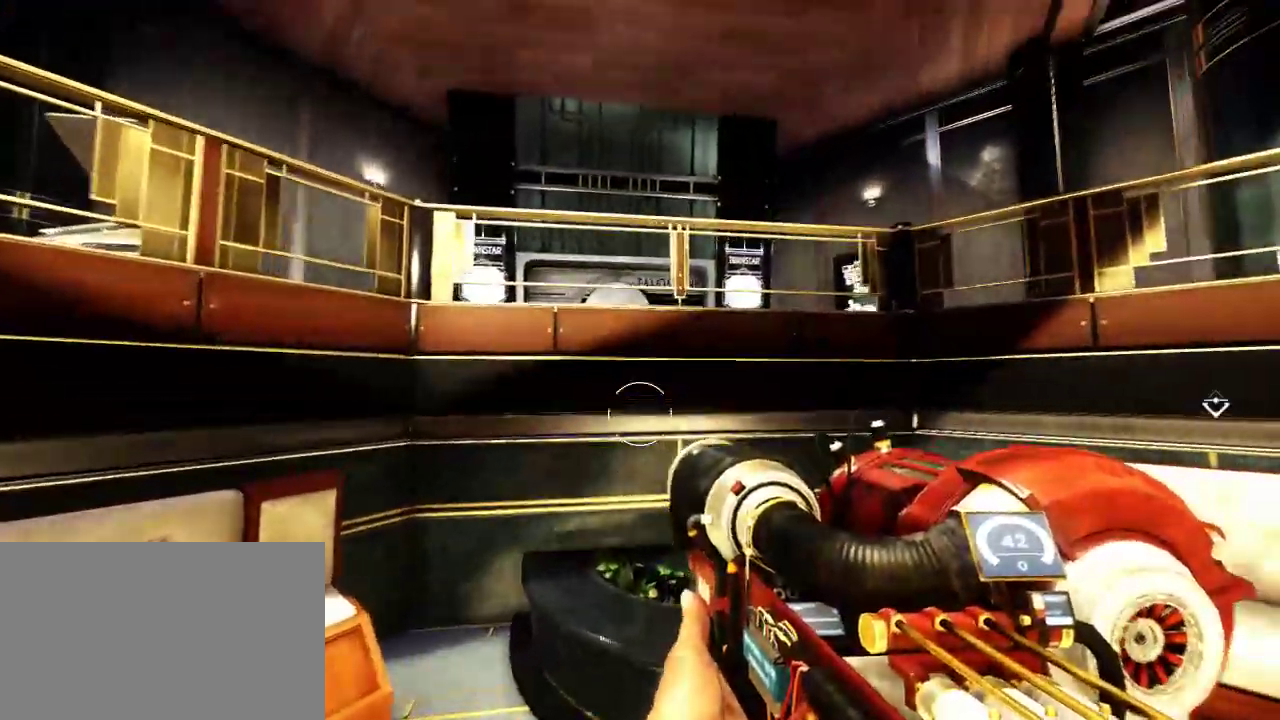
{"keys": ["shift", "space", "w"], "mouse": [], "events": [[217, "space", "down"]]}
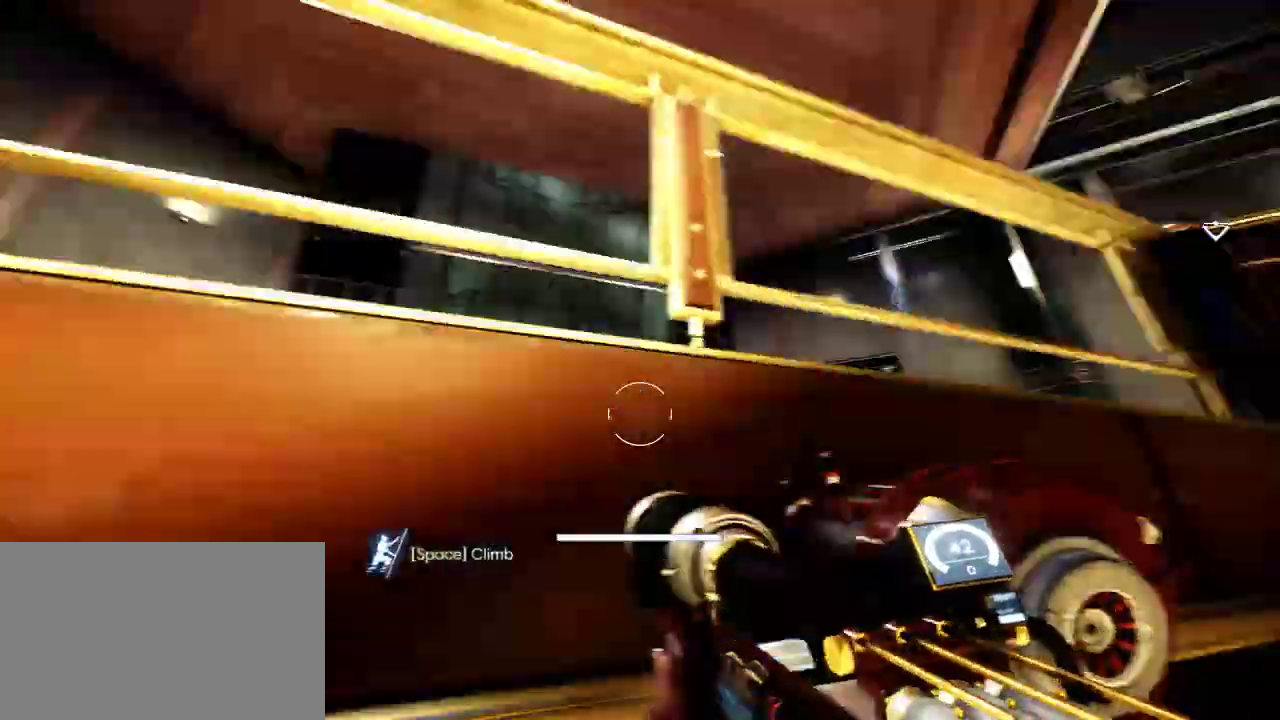
{"keys": [], "mouse": [], "events": [[250, "space", "up"], [433, "shift", "up"], [433, "w", "up"]]}
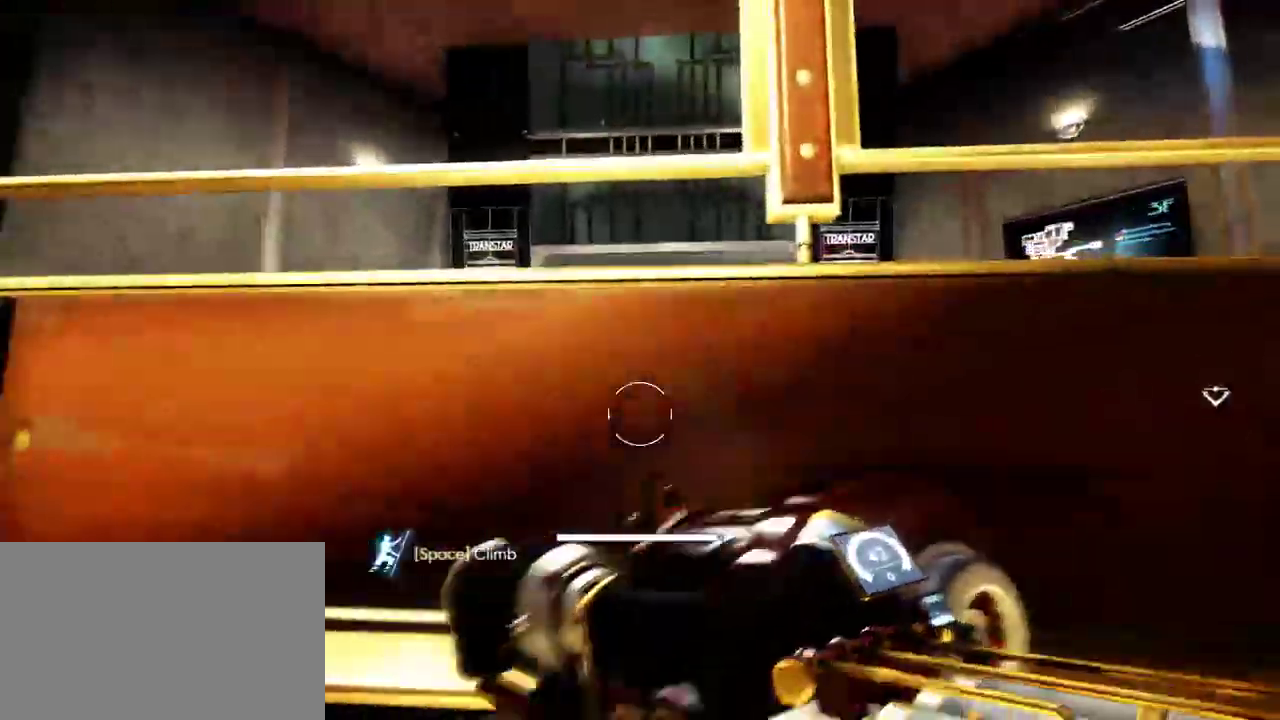
{"keys": [], "mouse": [], "events": [[33, "s", "down"], [467, "s", "up"]]}
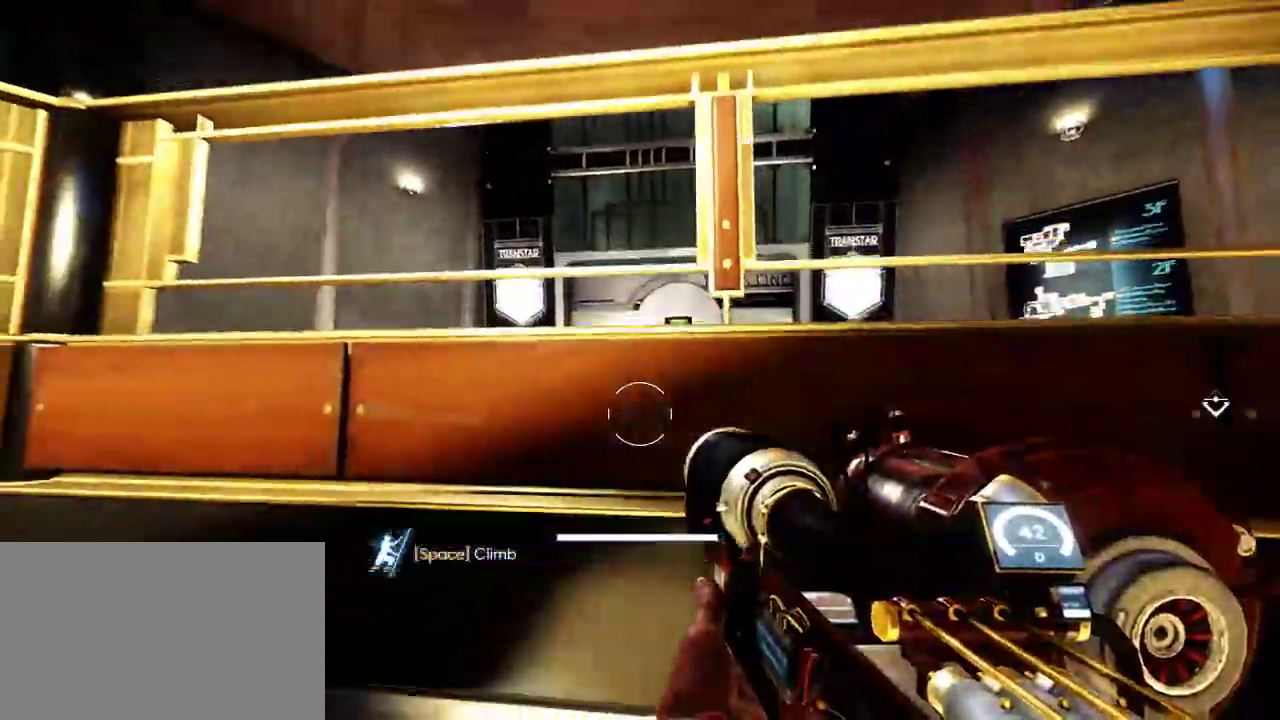
{"keys": ["shift", "space", "w"], "mouse": [], "events": [[33, "w", "down"], [67, "shift", "down"], [117, "space", "down"]]}
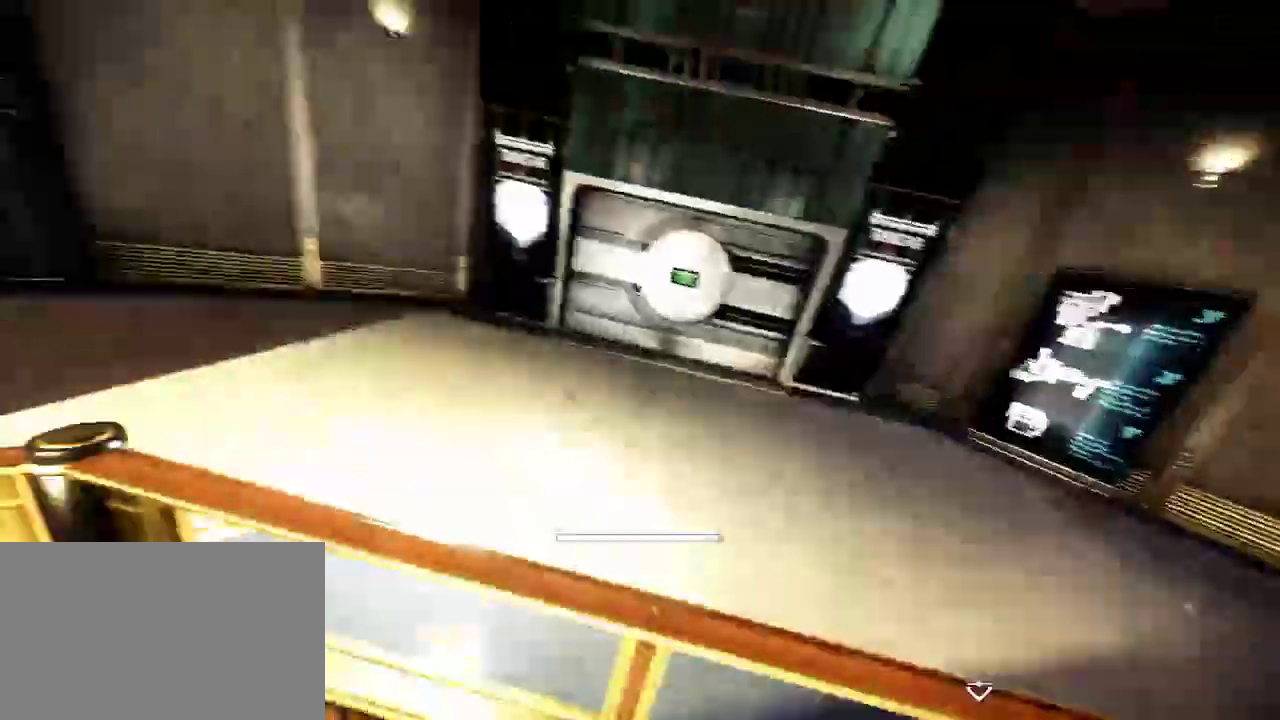
{"keys": [], "mouse": [], "events": [[83, "space", "up"], [233, "w", "up"], [250, "shift", "up"]]}